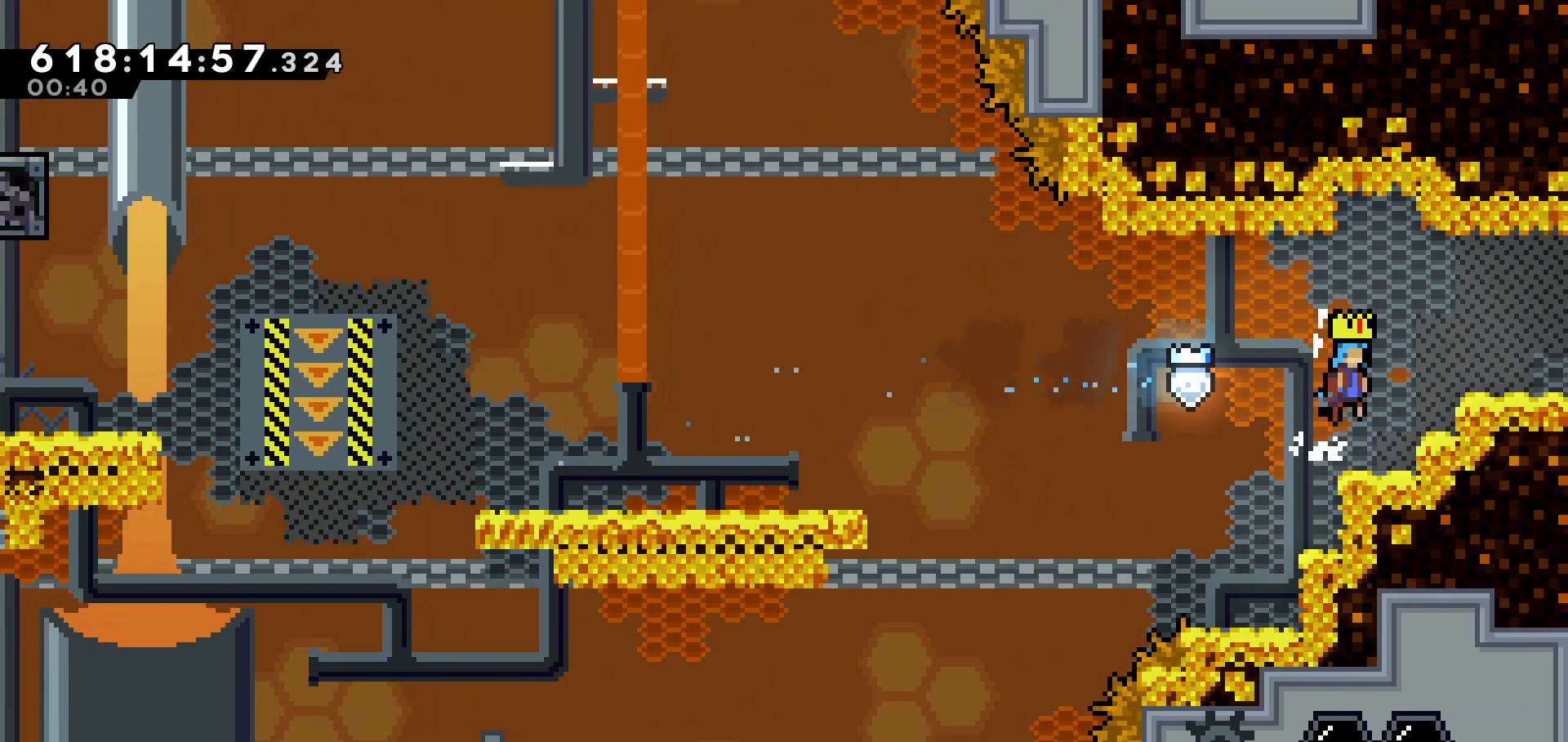
Gameplay with keyboard; each line is a JSON object with the keys held at the frame after it. "events" lists presses ("down") and releases ("up") of "dash", "demo", "down", "grab", "jump", "jump2", "left", "pause", "right" and "up" between this image and that frame as [ms after this image, input, new state], when the widget could be followed in between. No other keys are recorded. Mouse input is not recorded. Key names are as the overlay labels them; some are game actions (e.g. jump) rather than physical keys.
{"keys": ["right"], "events": [[233, "jump", "up"], [333, "grab", "up"]]}
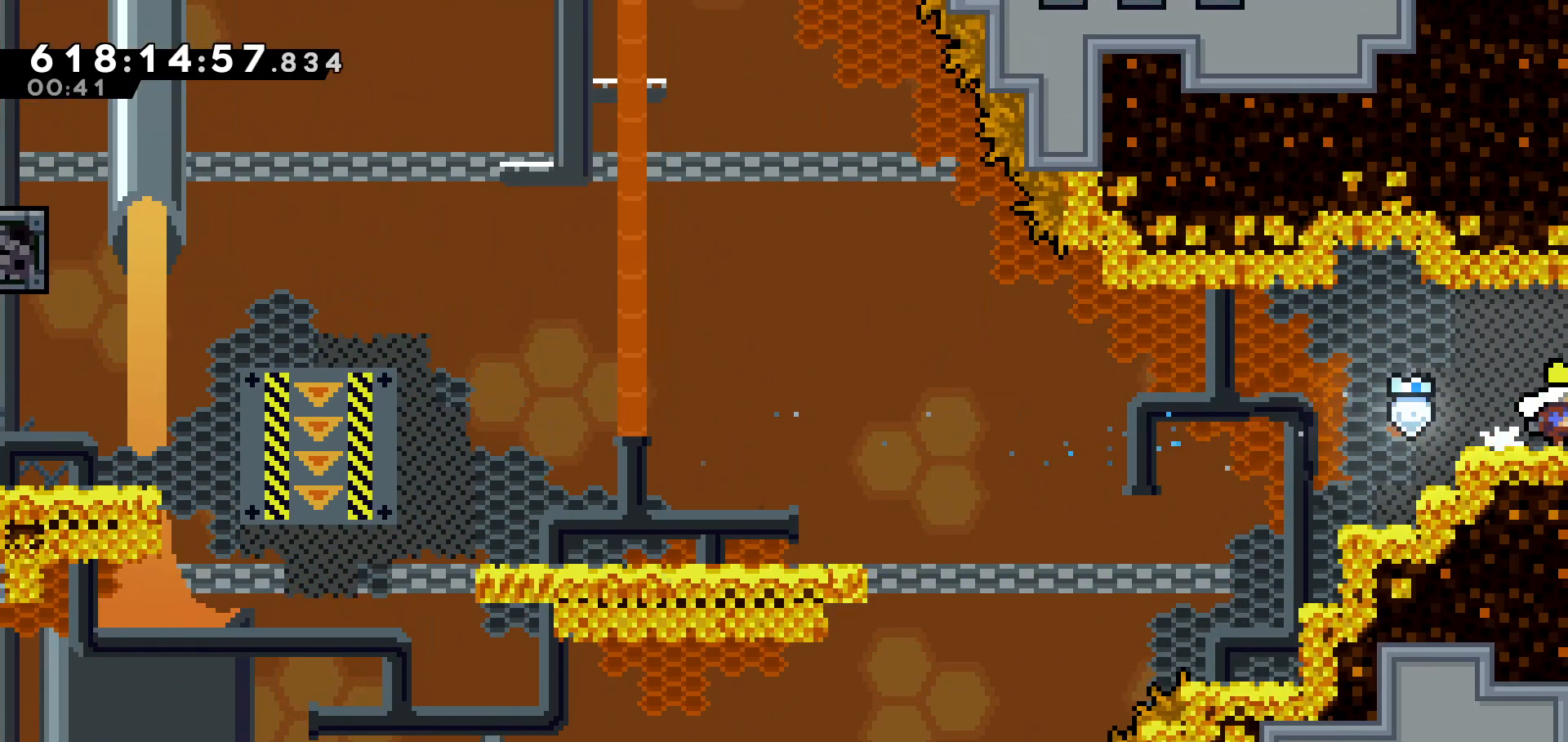
{"keys": [], "events": [[150, "right", "up"]]}
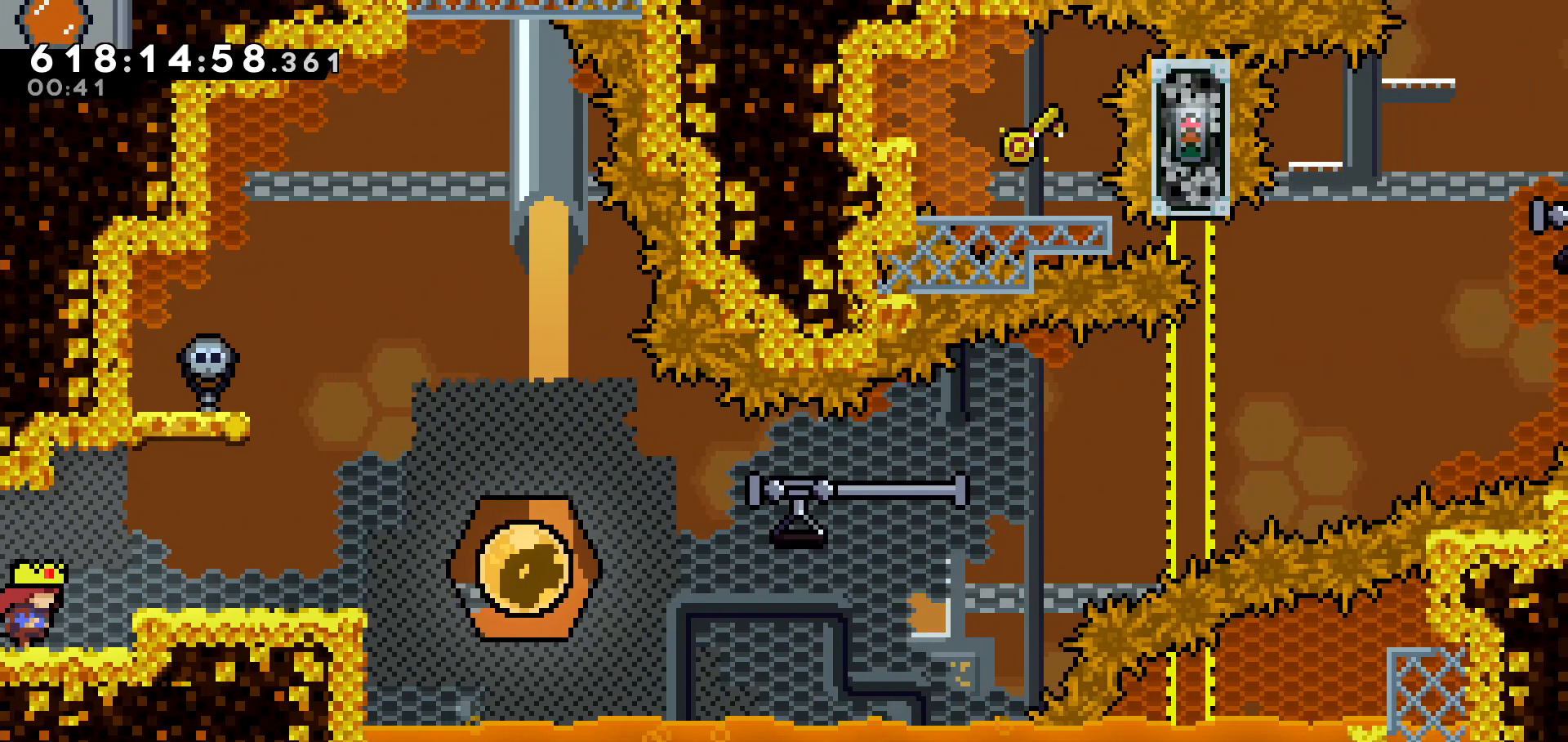
{"keys": ["grab"], "events": [[133, "right", "down"], [233, "jump", "down"], [283, "jump", "up"], [450, "grab", "down"], [500, "right", "up"]]}
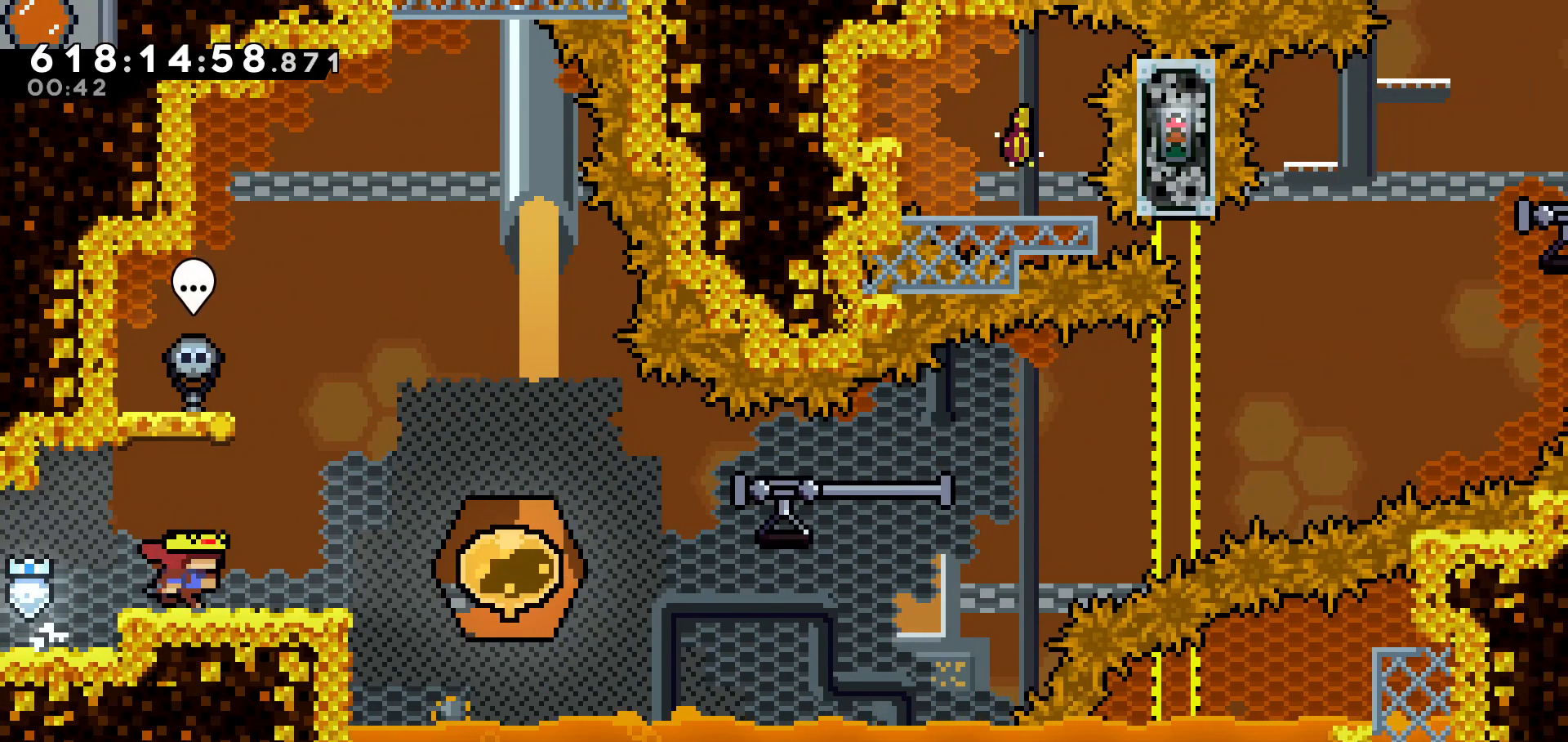
{"keys": ["grab", "jump", "right"], "events": [[283, "right", "down"], [433, "jump", "down"]]}
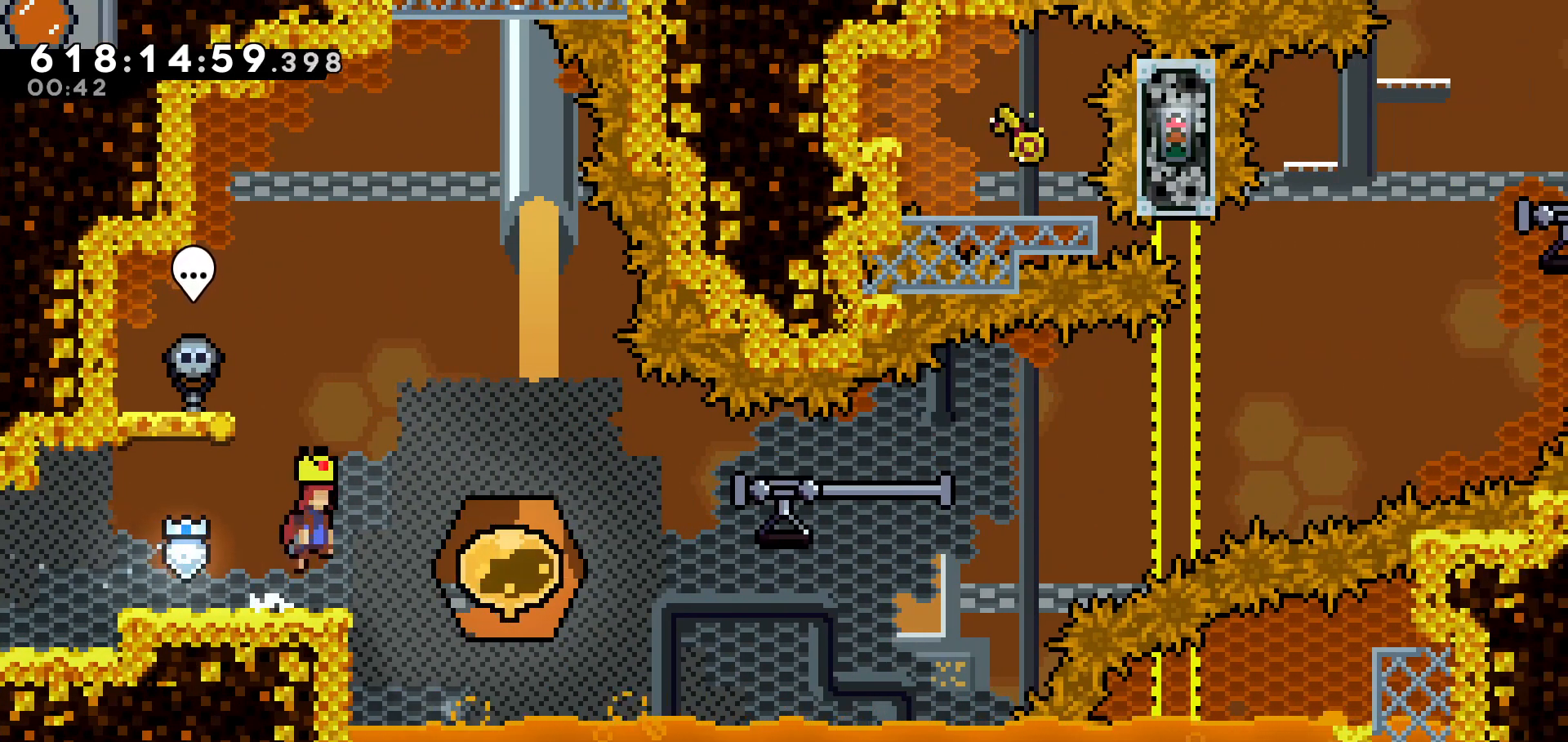
{"keys": ["grab", "right"], "events": [[83, "jump", "up"]]}
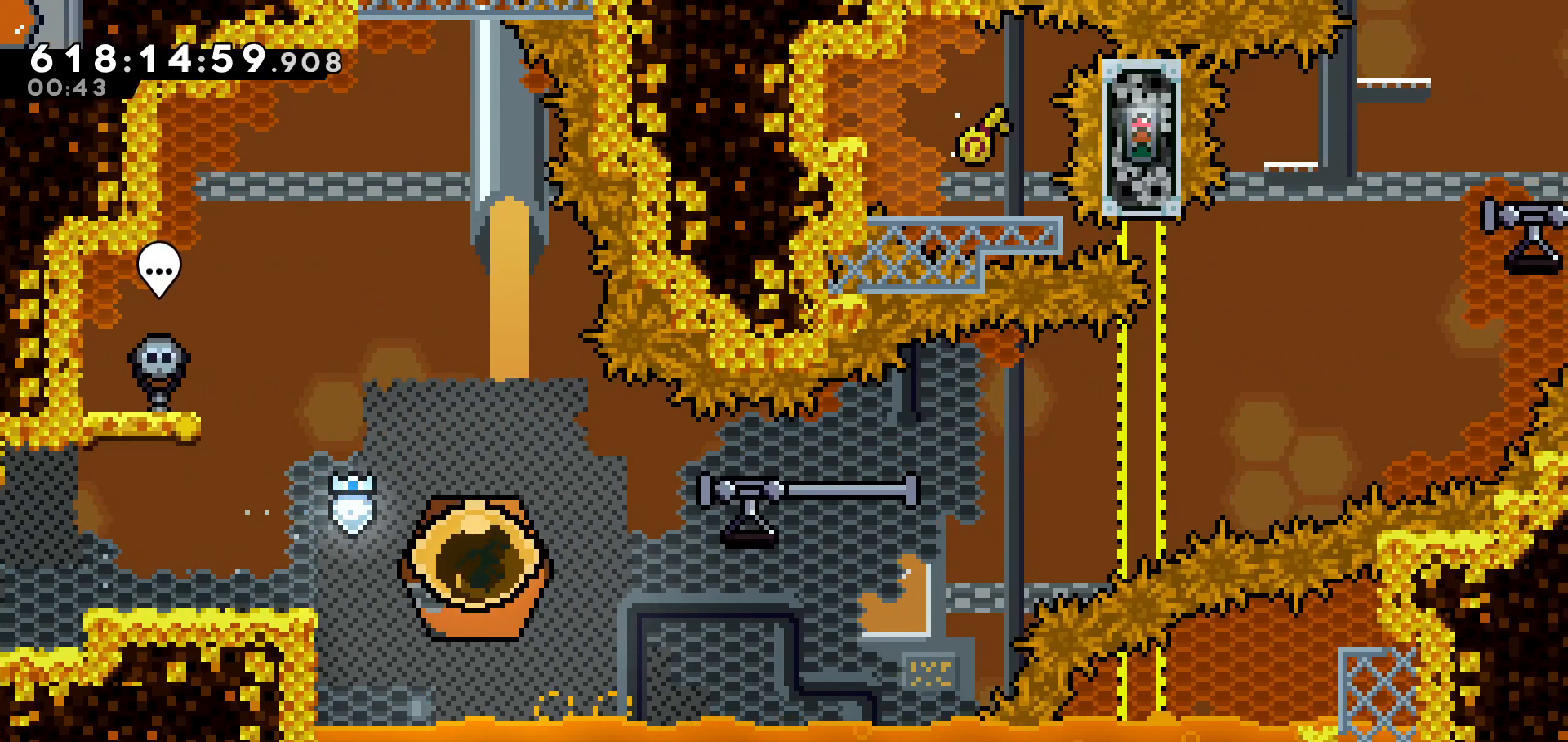
{"keys": ["grab", "jump", "right"], "events": [[500, "jump", "down"]]}
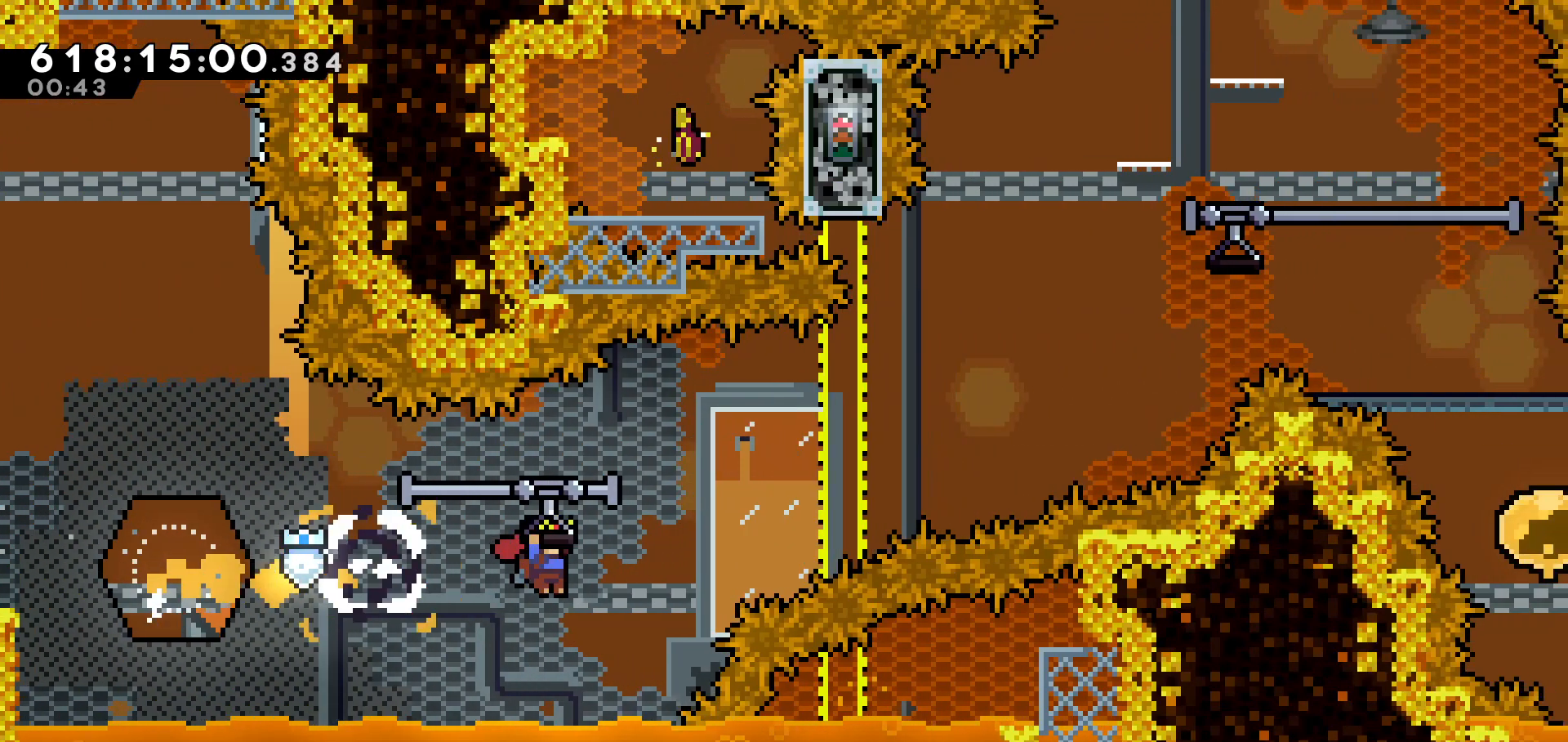
{"keys": ["dash", "grab", "right", "up"], "events": [[283, "jump", "up"], [283, "up", "down"], [383, "dash", "down"]]}
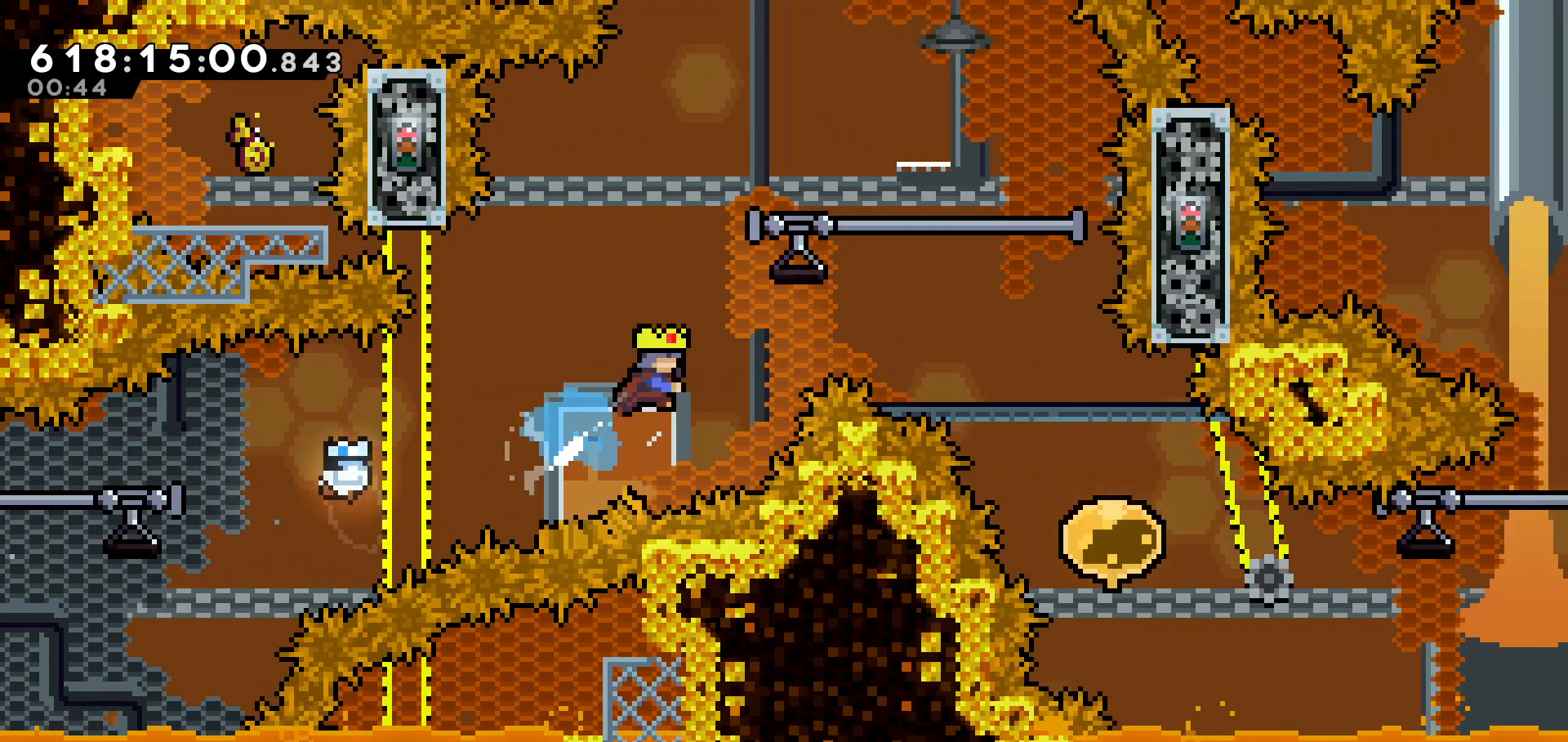
{"keys": ["grab", "right"], "events": [[133, "dash", "up"], [133, "up", "up"]]}
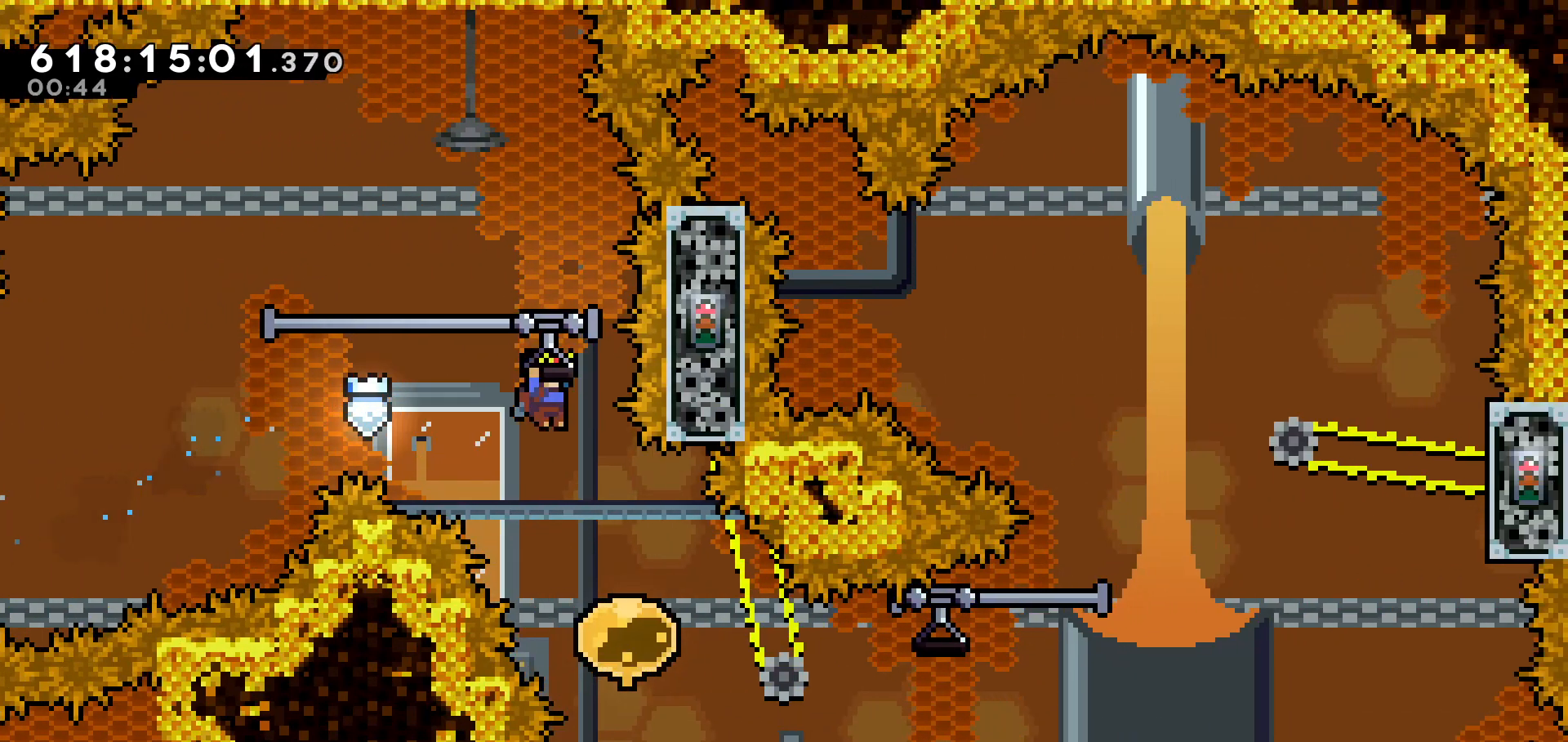
{"keys": ["grab", "right"], "events": [[33, "right", "up"], [233, "grab", "up"], [450, "right", "down"], [500, "grab", "down"]]}
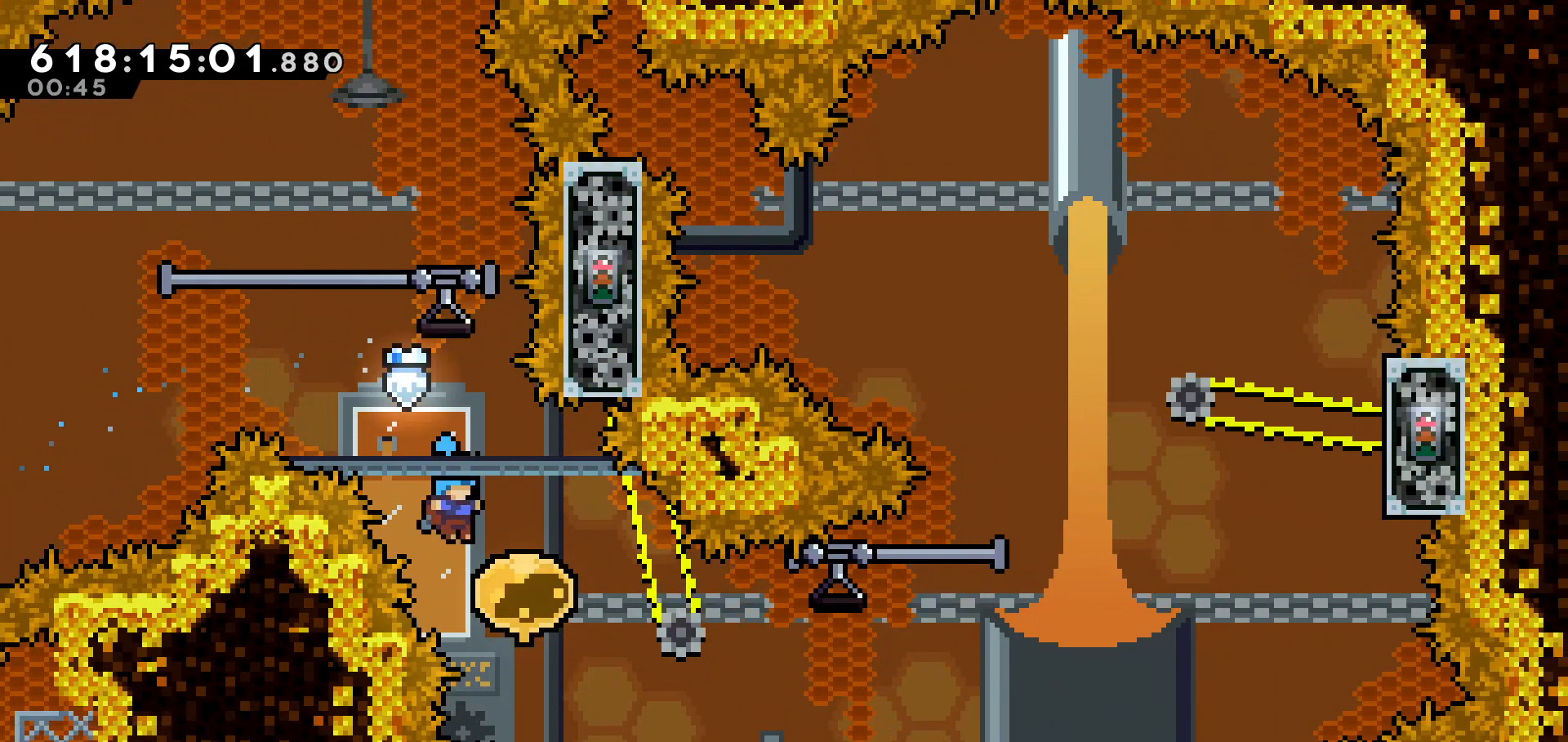
{"keys": ["grab", "right"], "events": []}
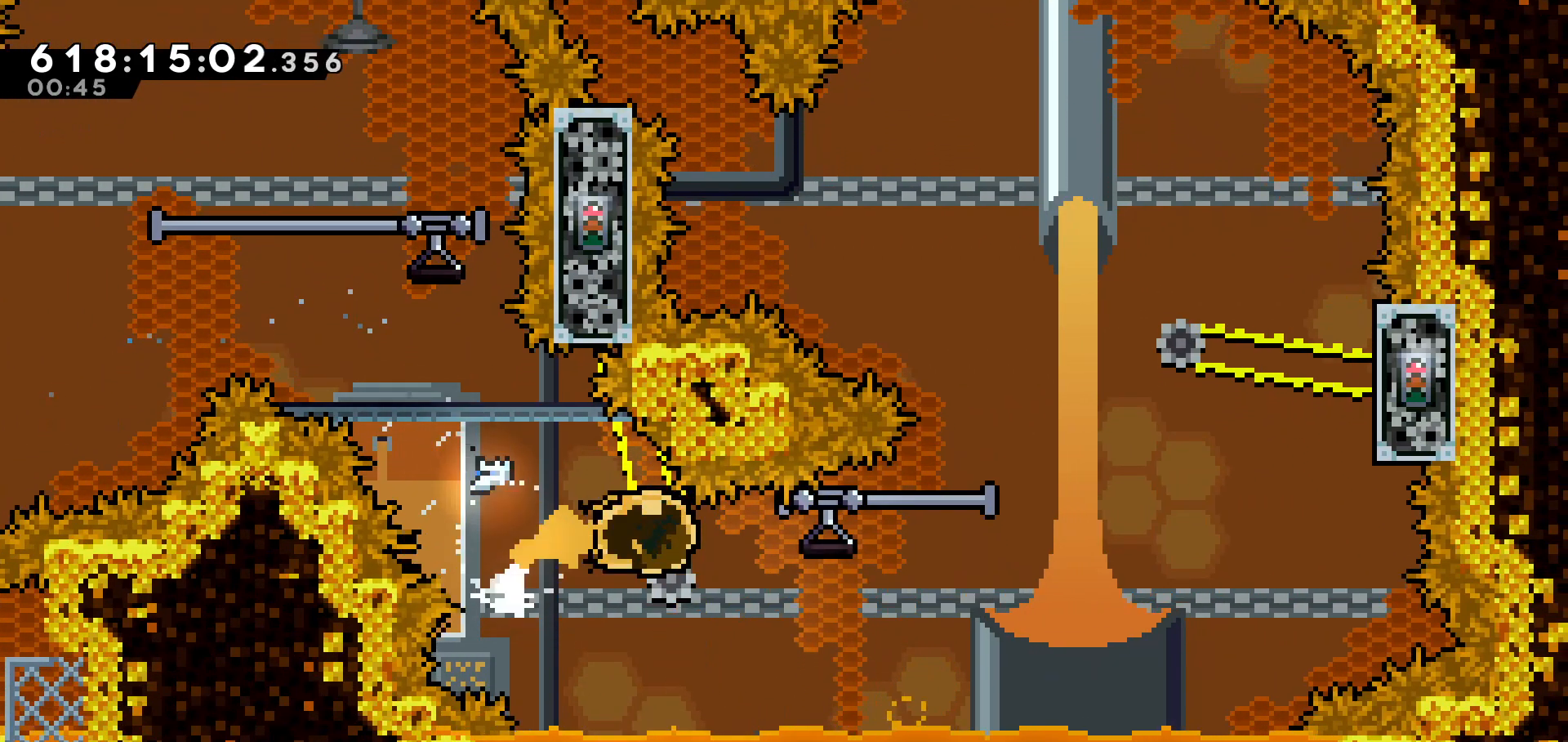
{"keys": ["grab", "jump", "right"], "events": [[283, "jump", "down"]]}
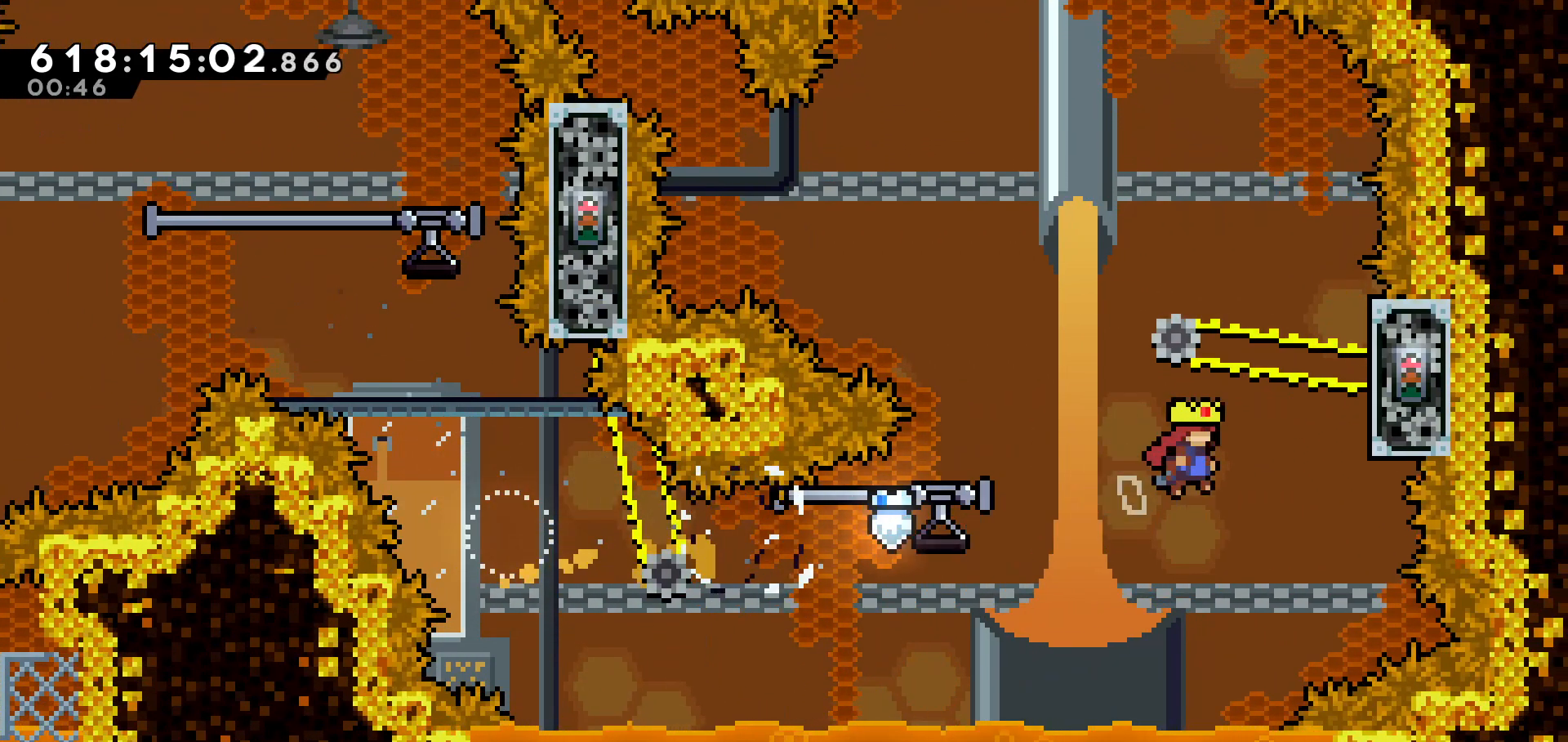
{"keys": ["grab", "left"], "events": [[183, "up", "down"], [233, "jump", "up"], [333, "right", "up"], [400, "up", "up"], [500, "left", "down"]]}
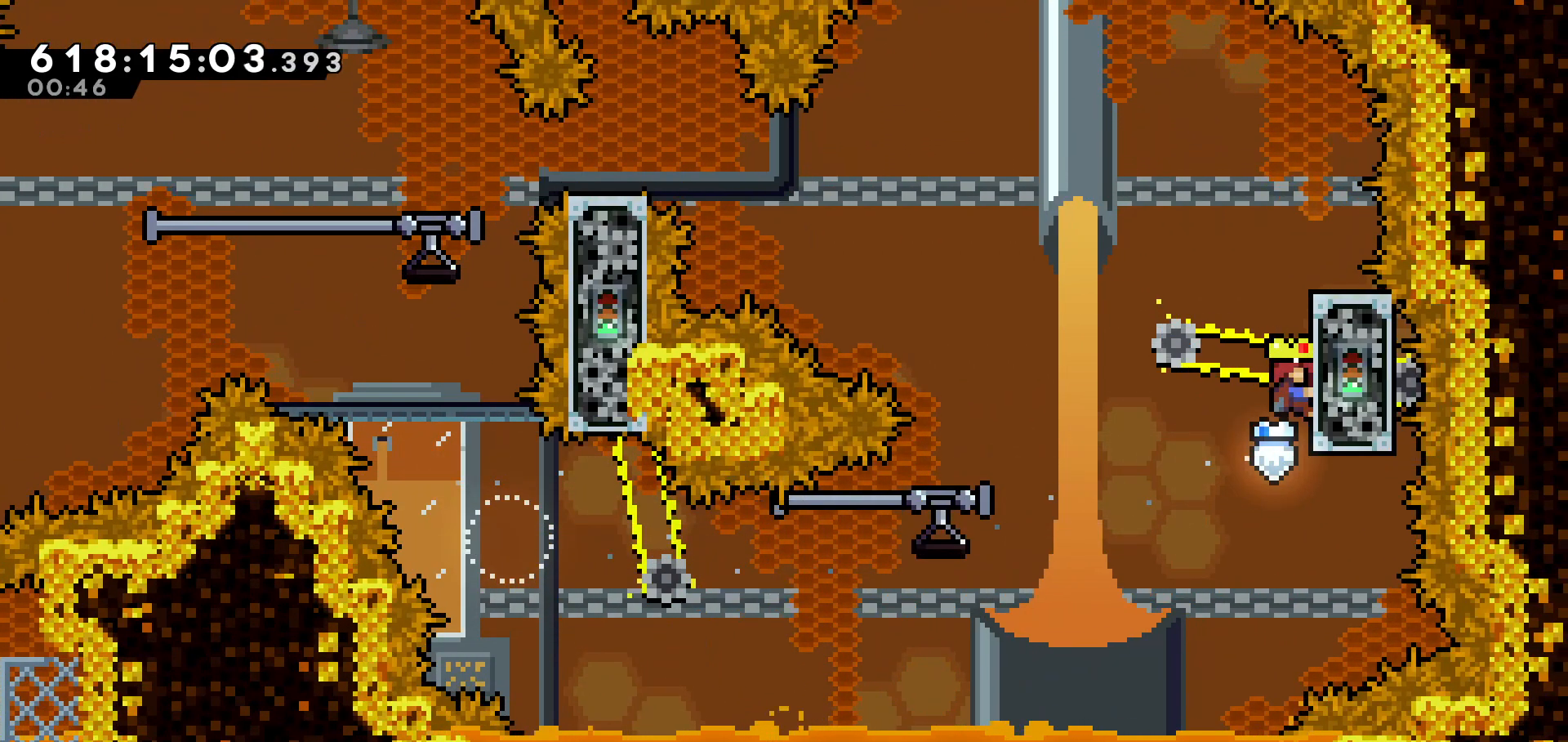
{"keys": ["grab", "jump", "left"], "events": [[333, "jump", "down"]]}
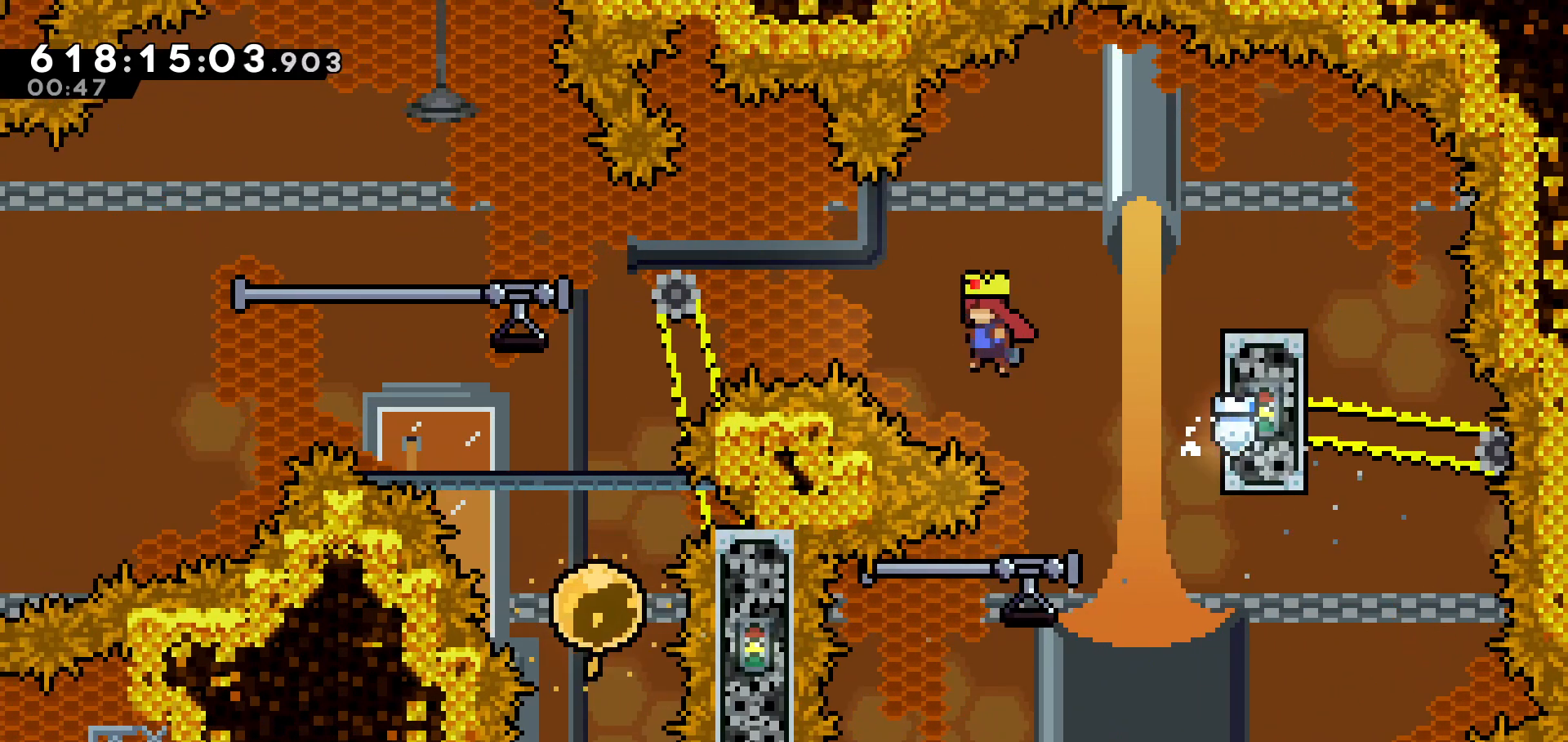
{"keys": ["grab", "left"], "events": [[150, "jump", "up"], [250, "dash", "down"], [483, "dash", "up"]]}
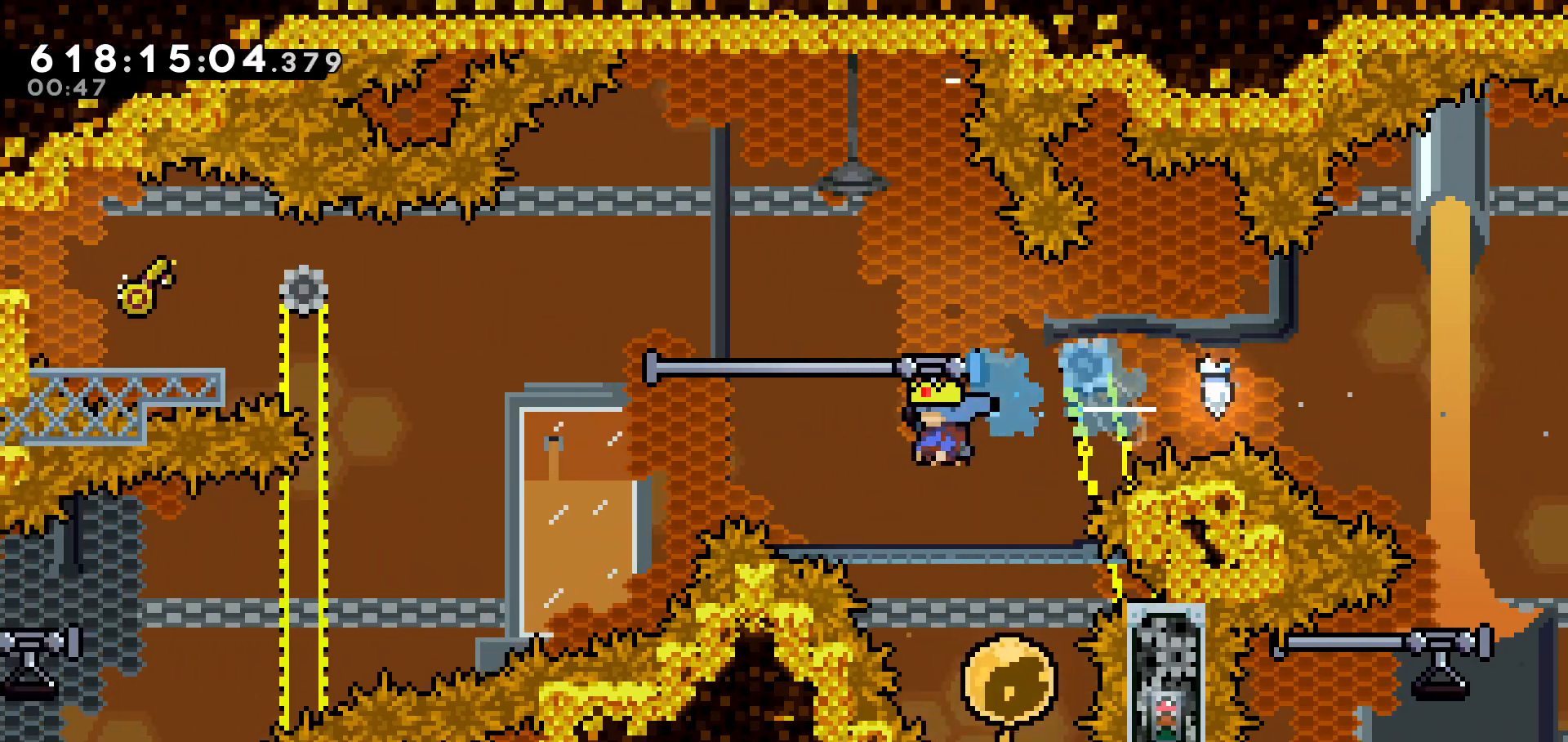
{"keys": ["grab", "jump", "left"], "events": [[283, "jump", "down"]]}
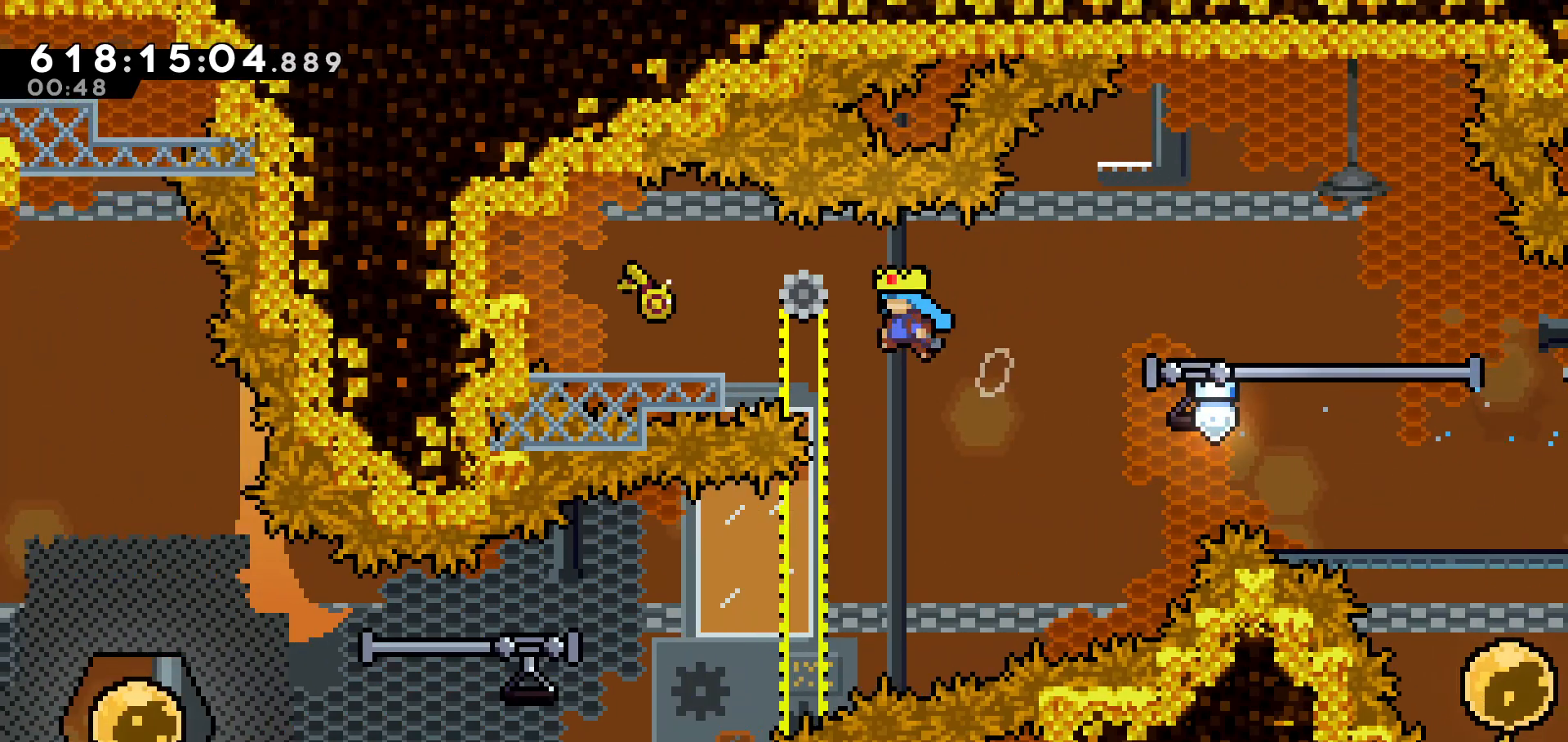
{"keys": [], "events": [[283, "jump", "up"], [333, "grab", "up"], [333, "left", "up"]]}
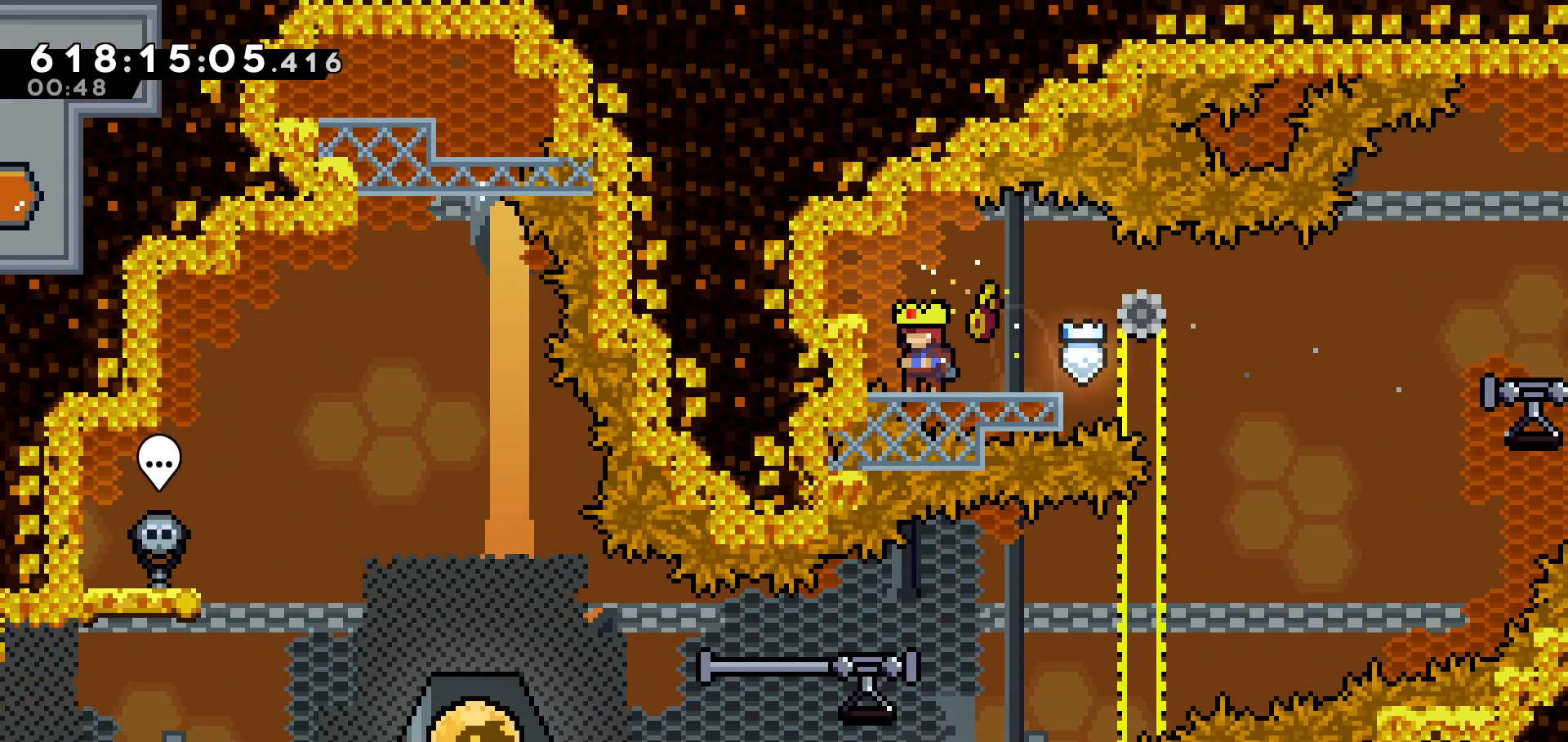
{"keys": [], "events": []}
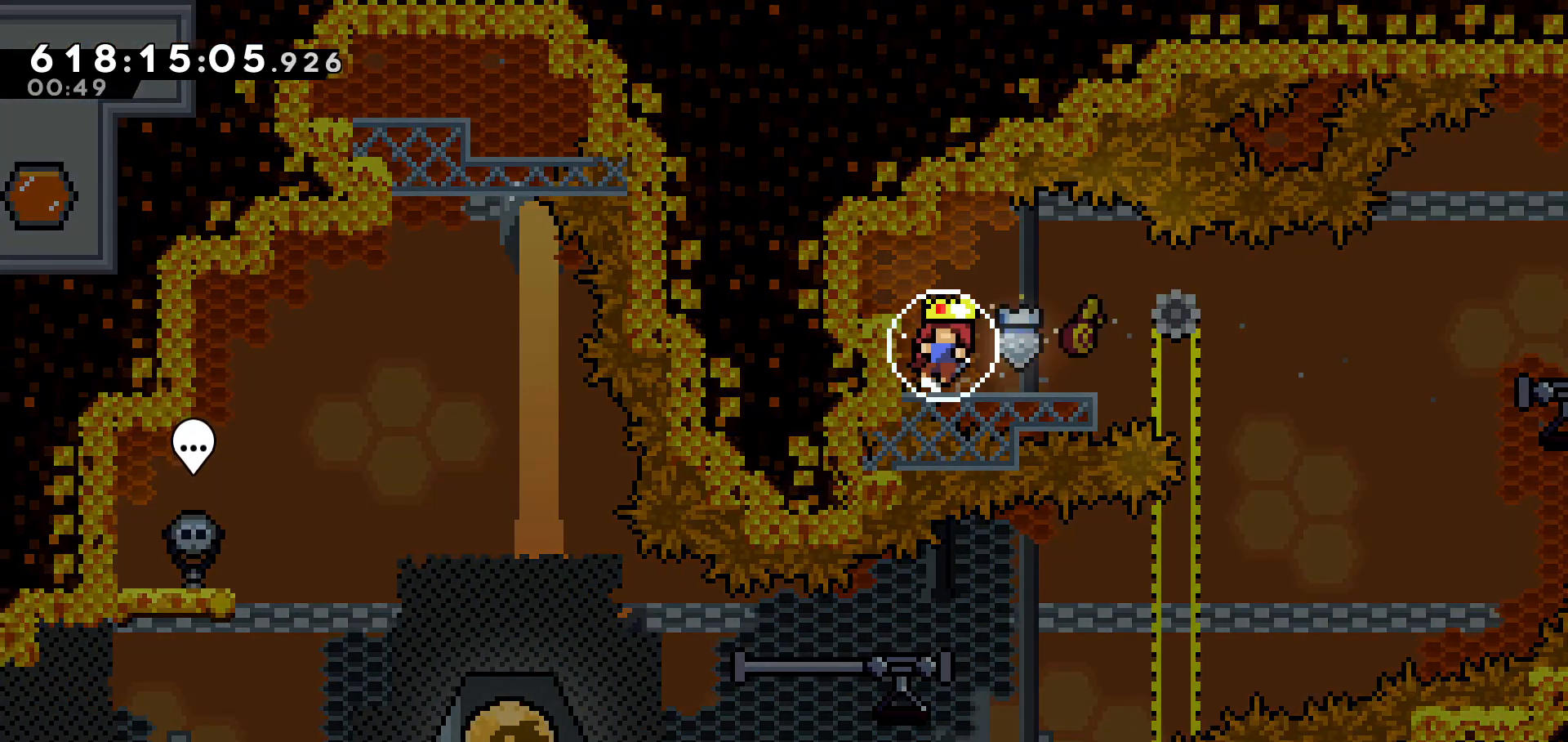
{"keys": [], "events": []}
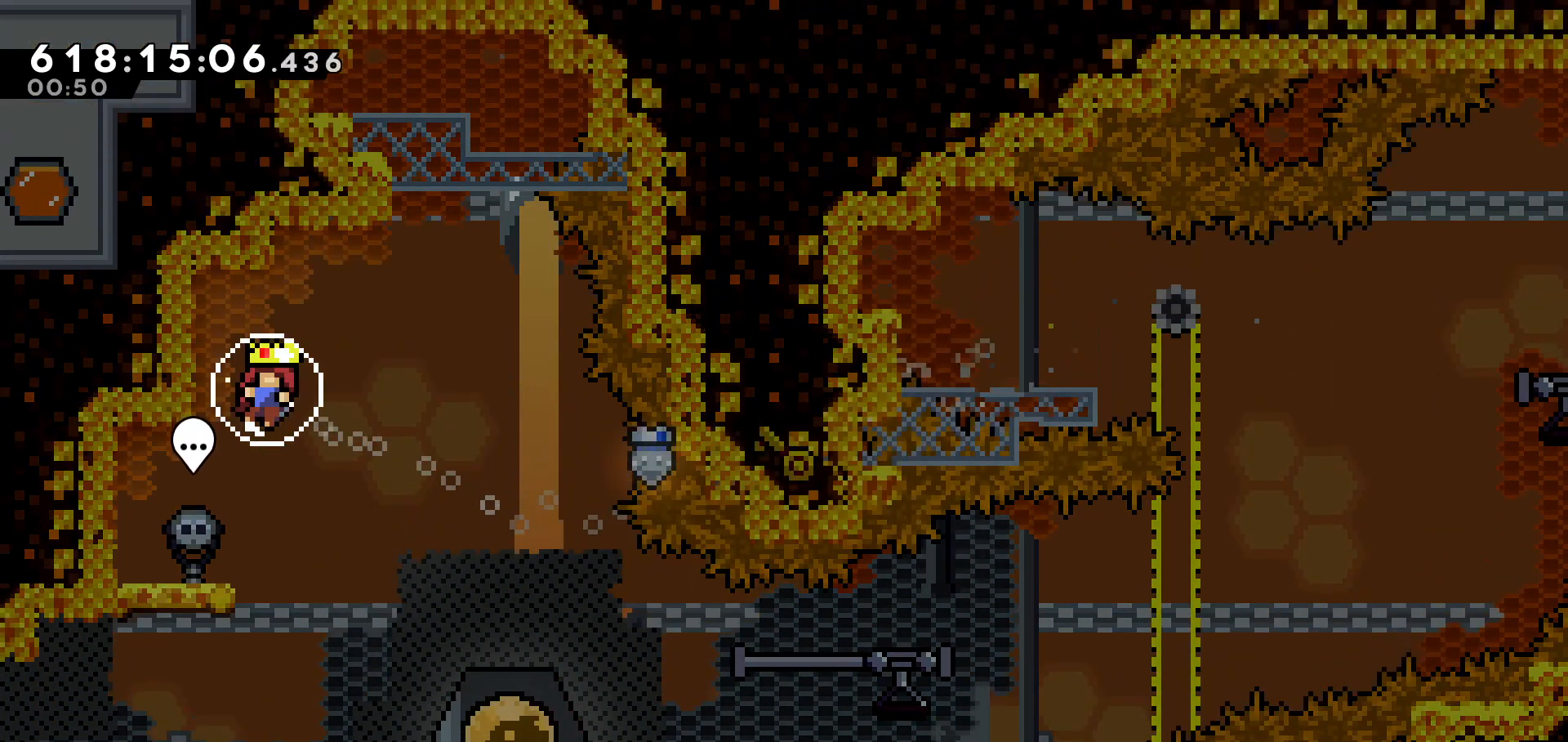
{"keys": ["right"], "events": [[483, "right", "down"]]}
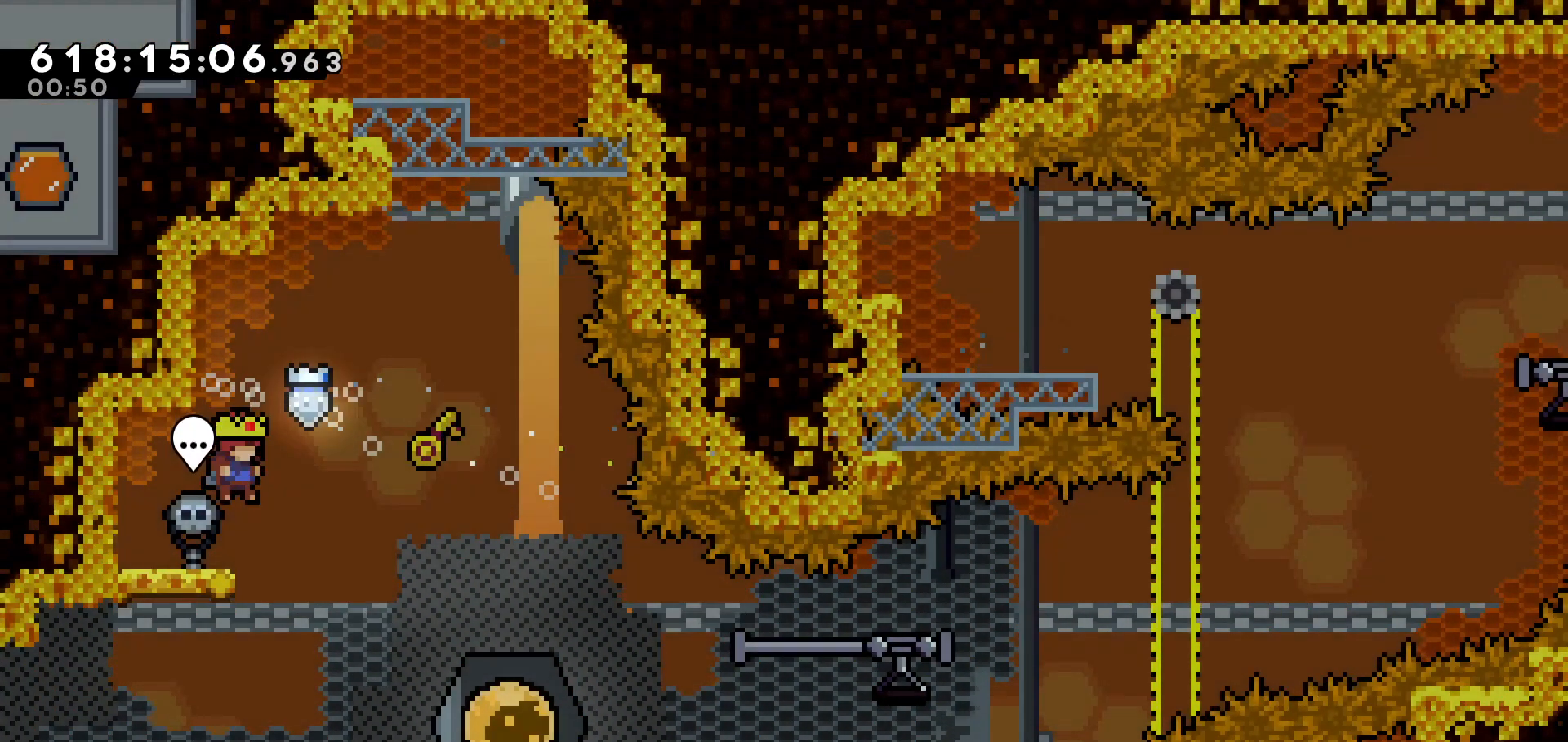
{"keys": ["left"], "events": [[133, "right", "up"], [200, "left", "down"]]}
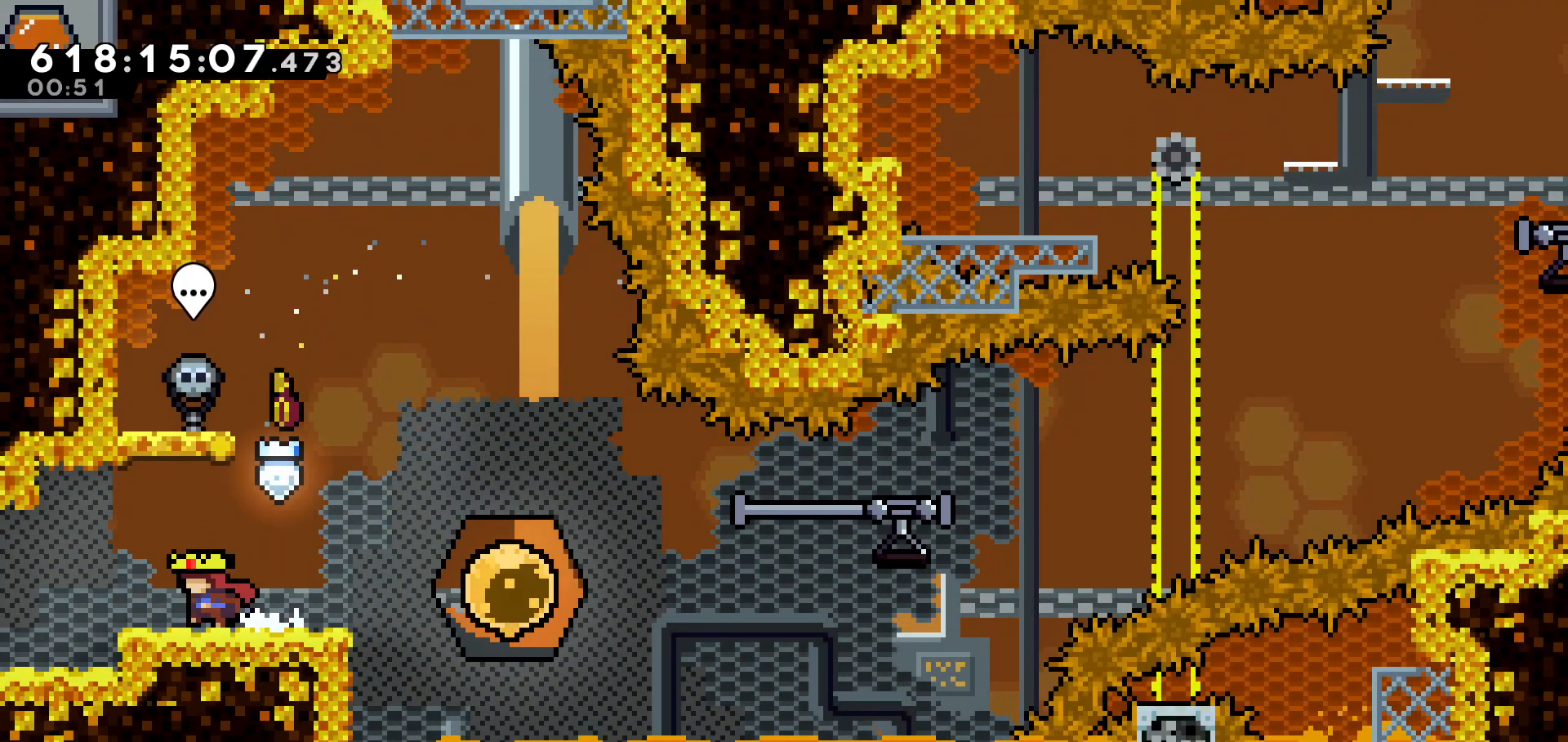
{"keys": [], "events": [[500, "left", "up"]]}
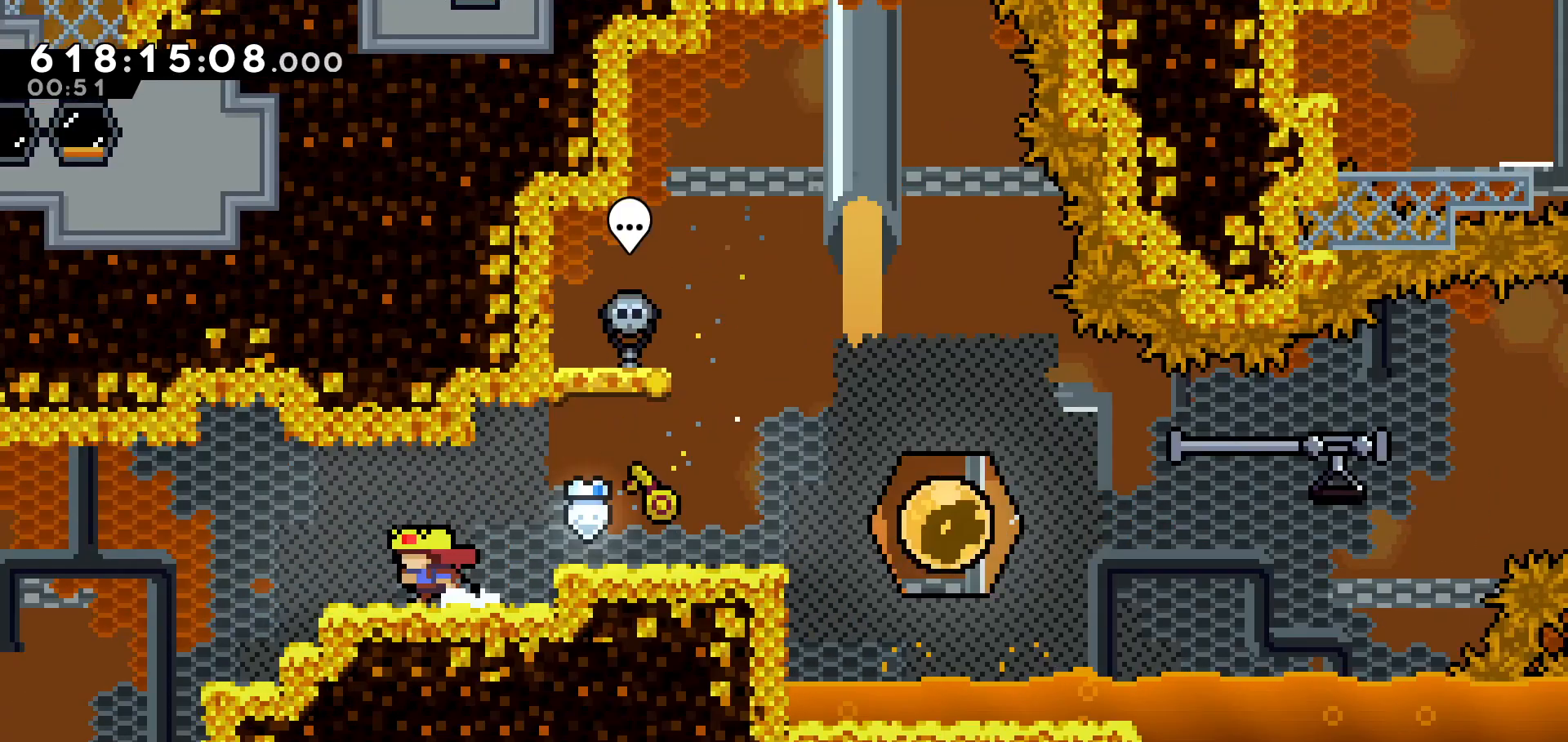
{"keys": [], "events": []}
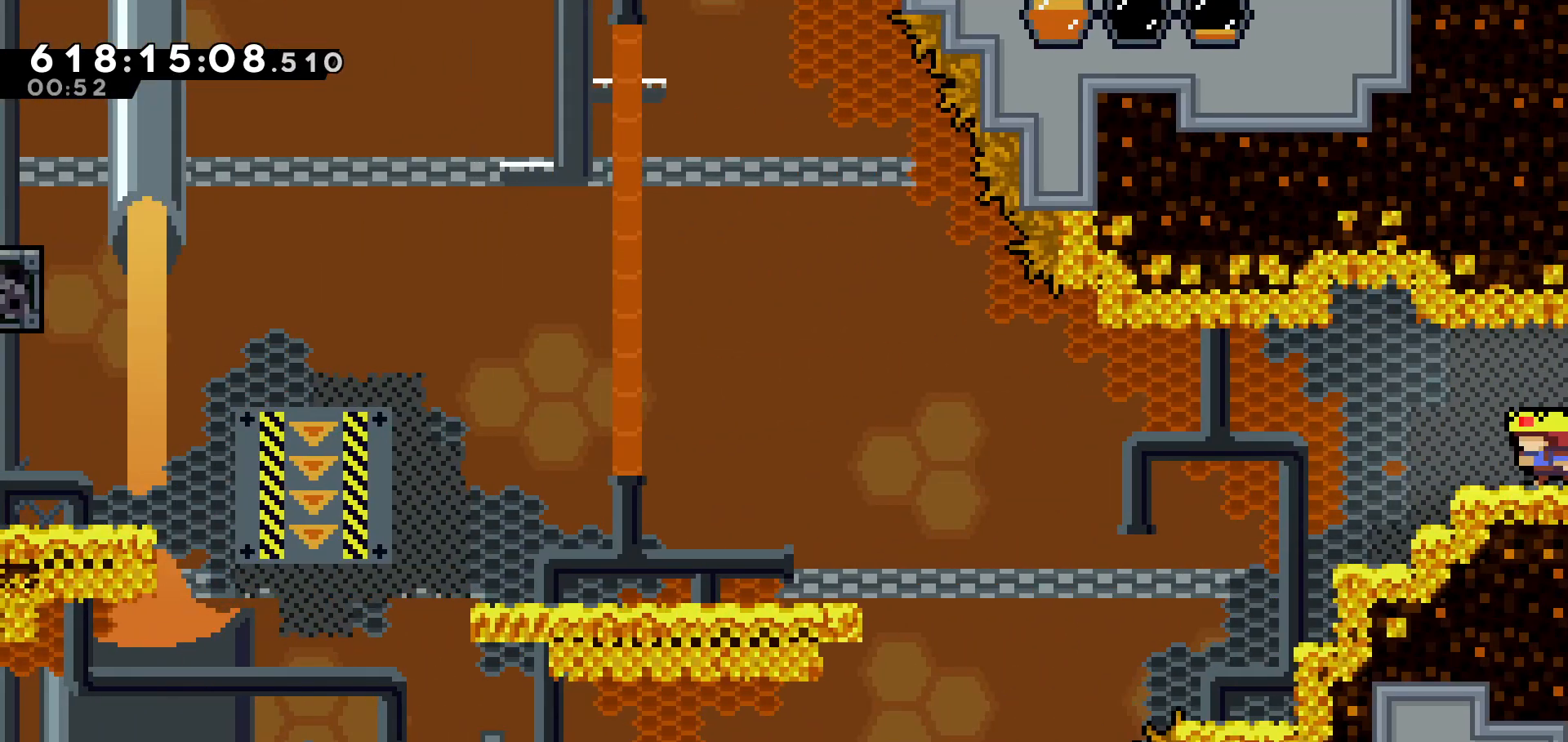
{"keys": ["left"], "events": [[150, "left", "down"]]}
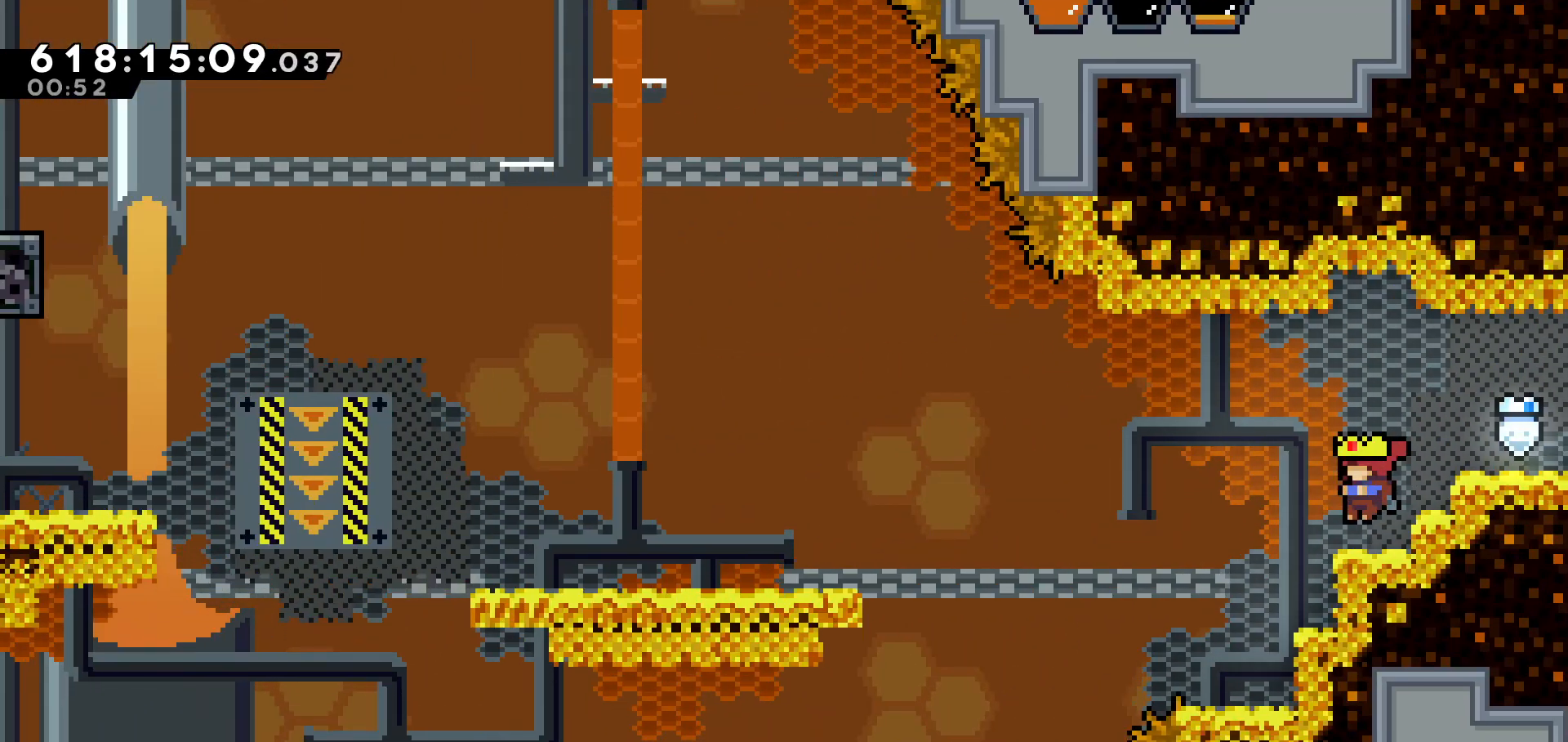
{"keys": ["jump", "left"], "events": [[233, "left", "up"], [400, "left", "down"], [500, "jump", "down"]]}
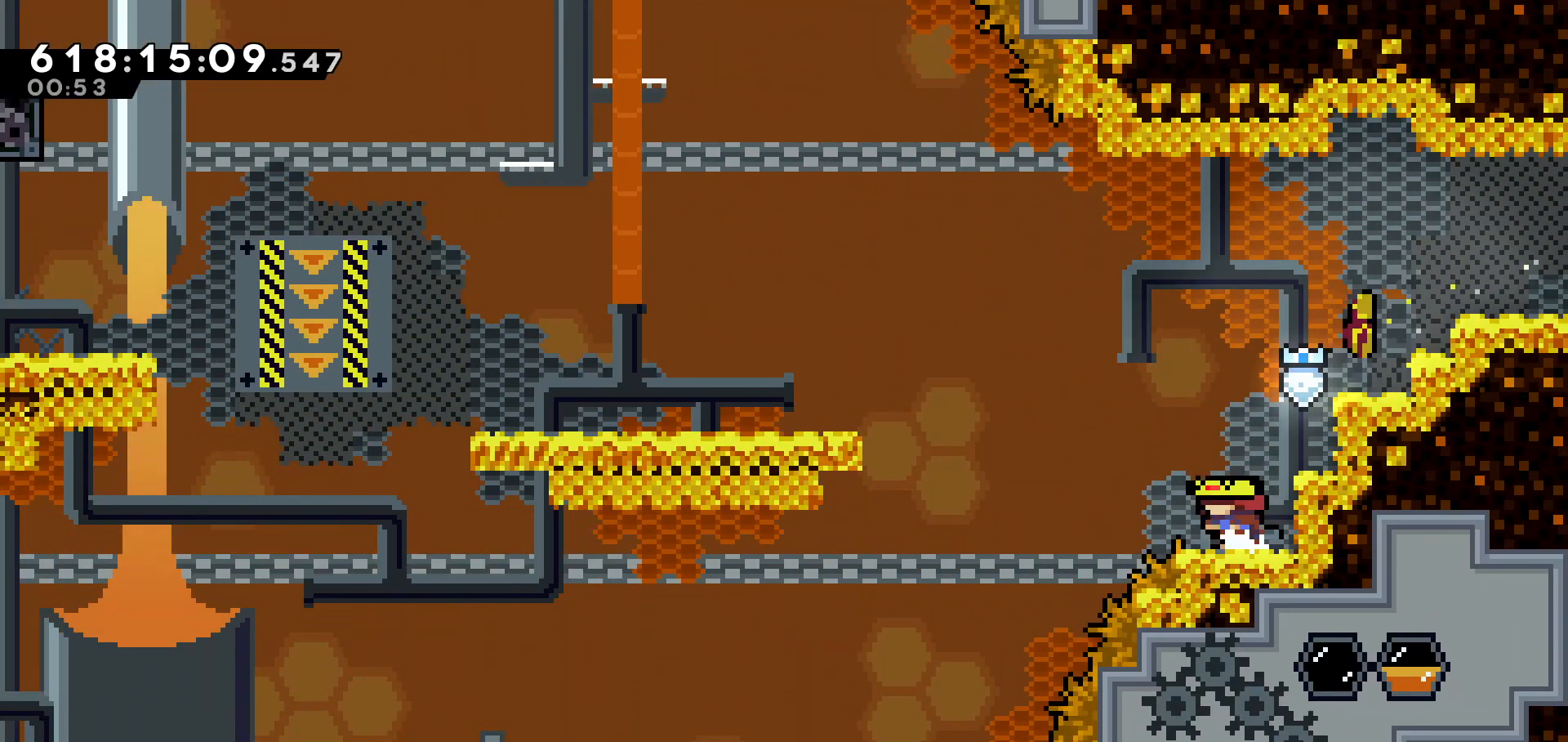
{"keys": ["left", "up"], "events": [[183, "jump", "up"], [183, "up", "down"], [283, "dash", "down"], [483, "dash", "up"]]}
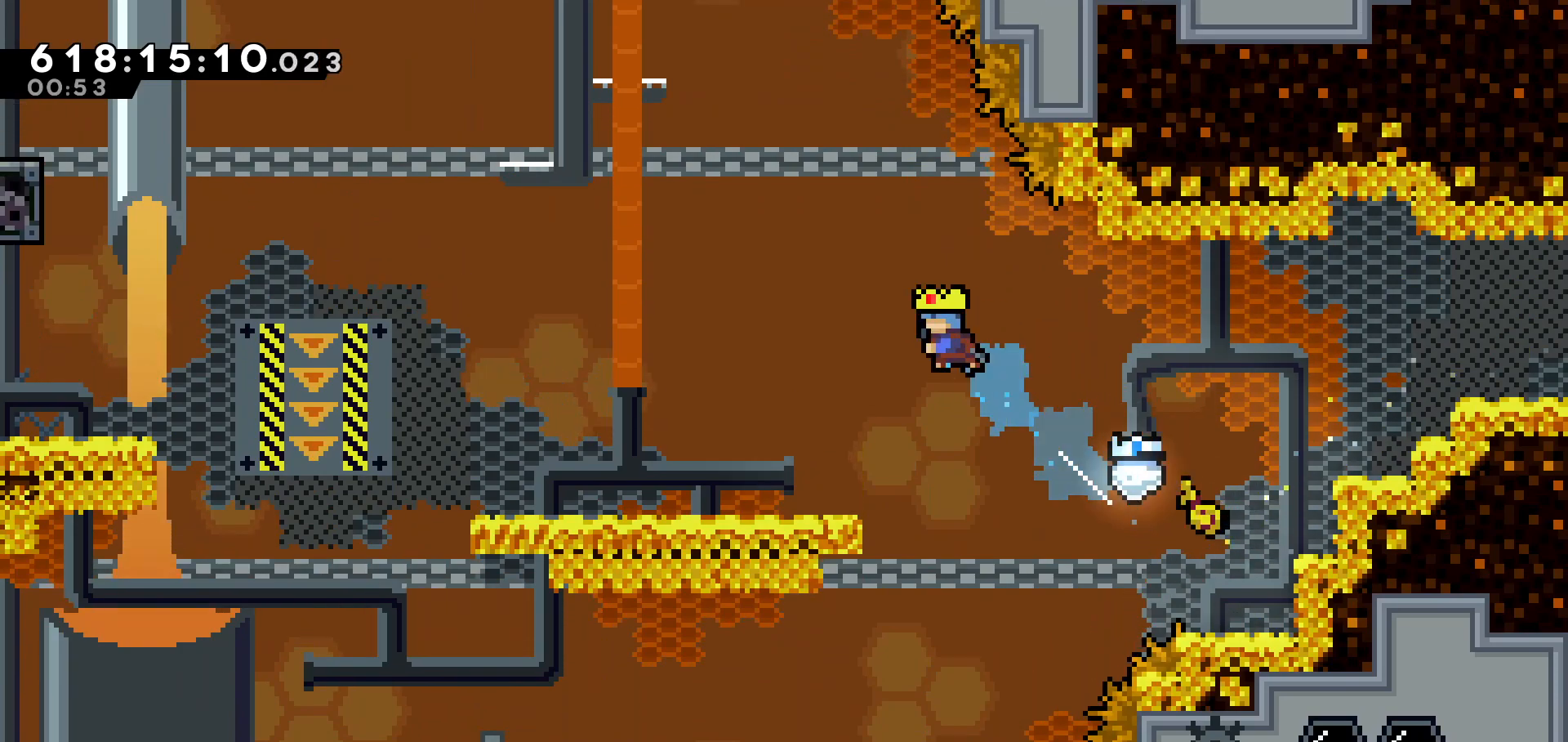
{"keys": ["left"], "events": [[83, "up", "up"]]}
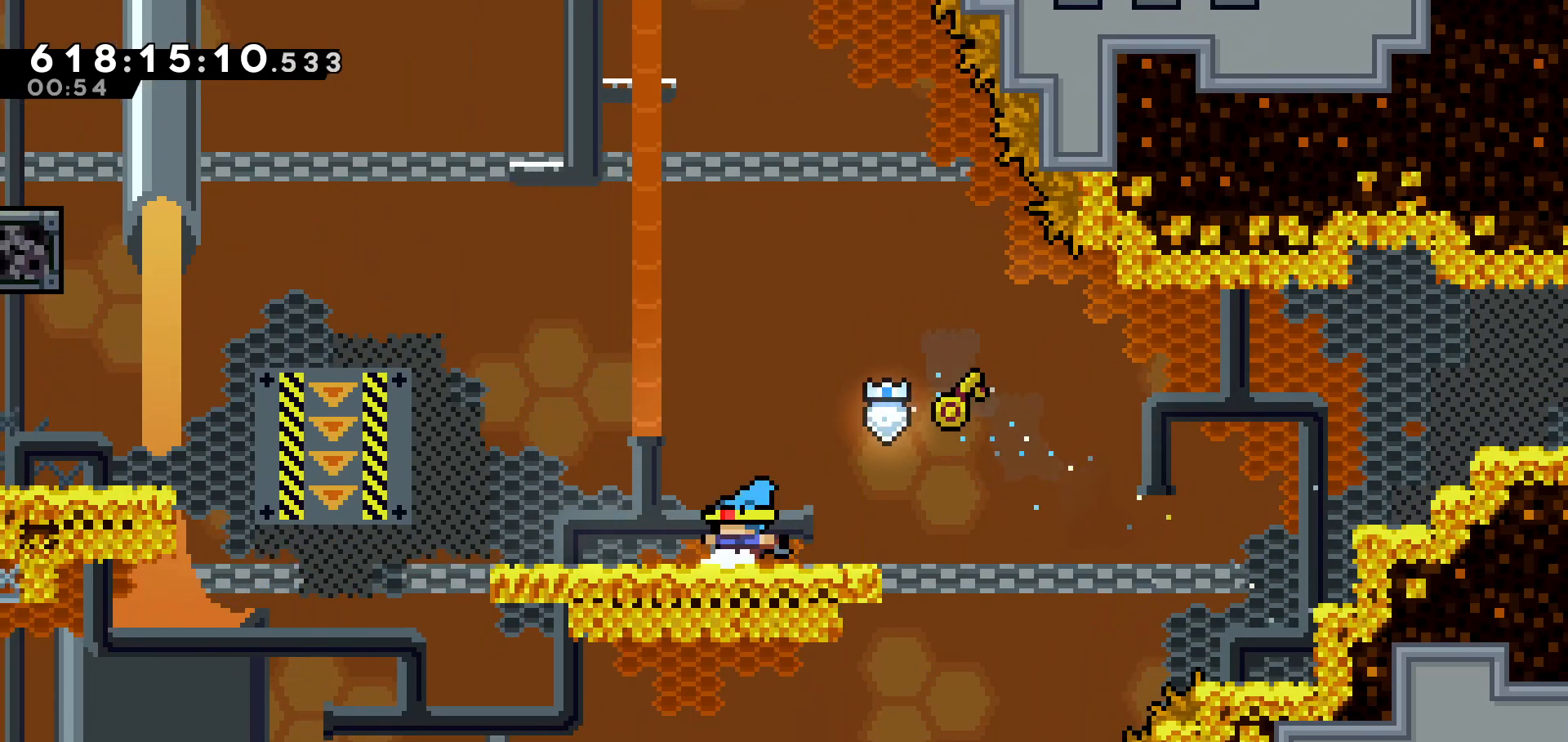
{"keys": ["jump", "left"], "events": [[83, "dash", "down"], [233, "dash", "up"], [283, "jump", "down"]]}
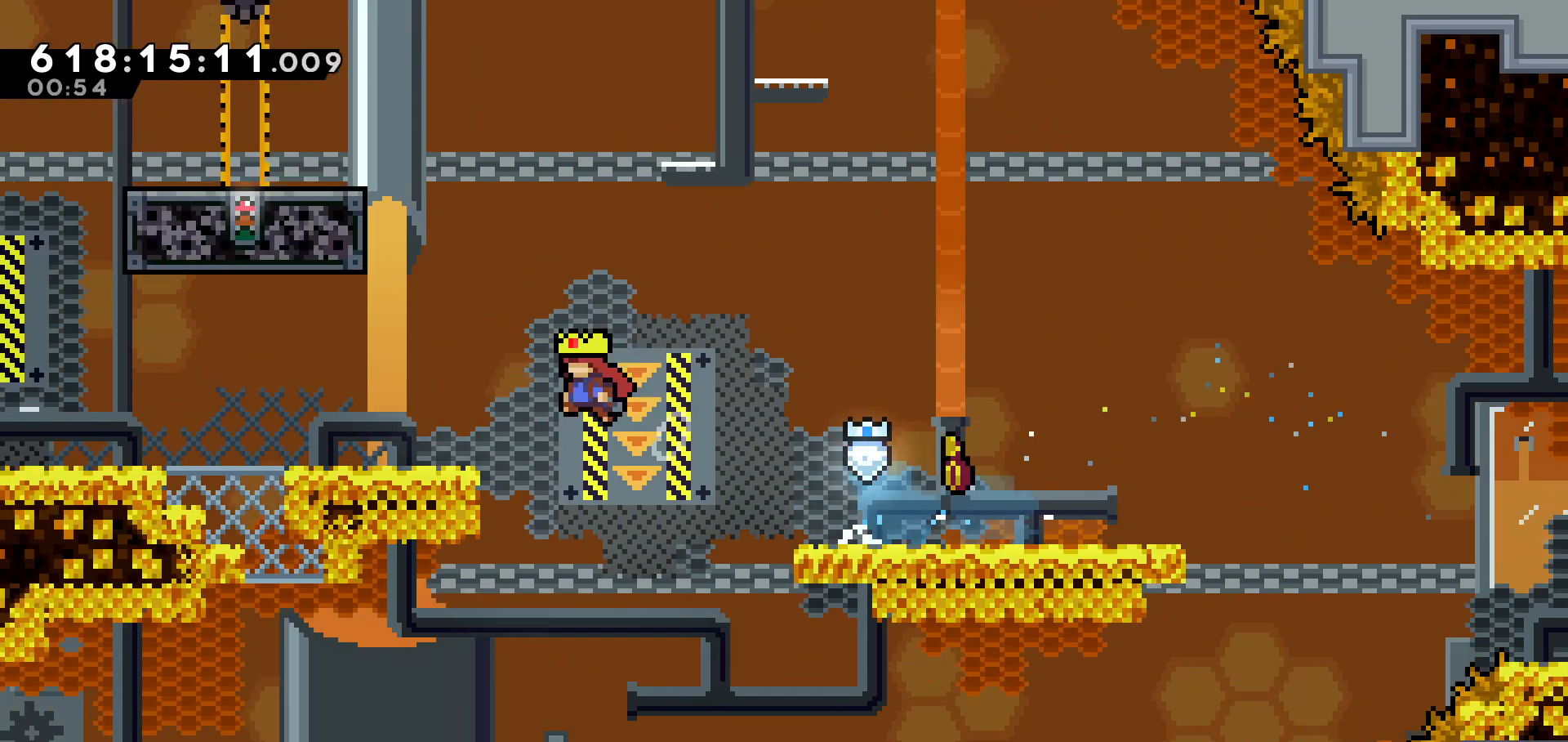
{"keys": ["jump"], "events": [[83, "left", "up"], [133, "jump", "up"], [333, "jump", "down"], [383, "right", "down"], [483, "right", "up"]]}